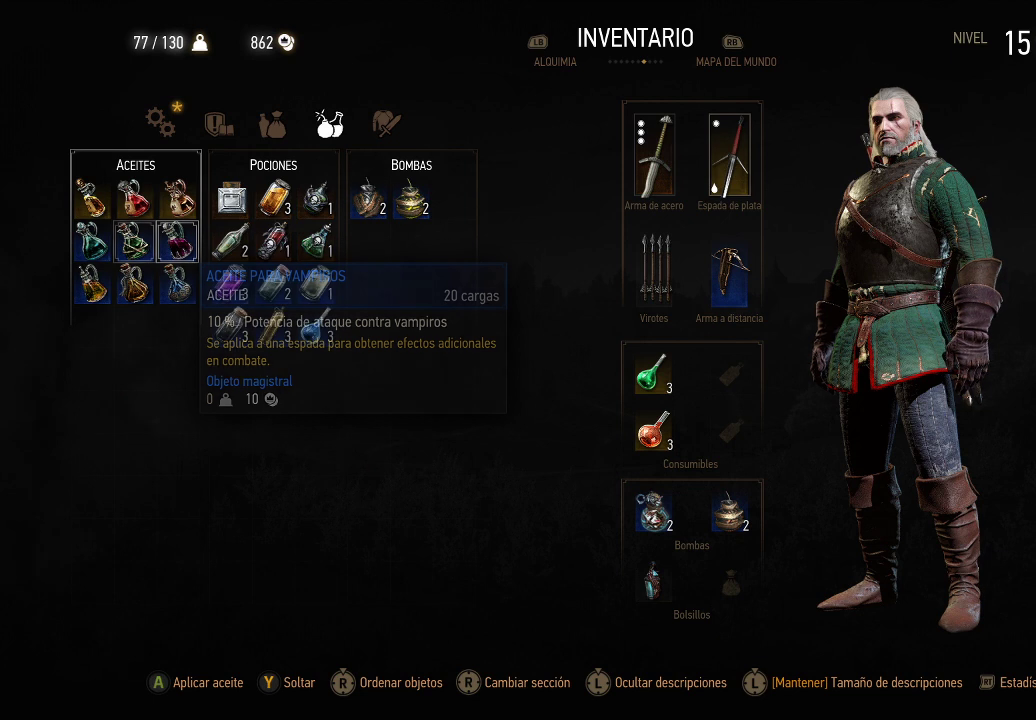
Gameplay with a controller (Xbox layout); each line is a JSON object with the inputs held at the frame after it. "events" lists button and stick changes between this image and that frame as [ms after this image, input, new state], when the widget could be followed in between. Not read: L3 R3.
{"buttons": [], "left_stick": "center", "right_stick": "center", "events": [[400, "DPAD_UP", "down"], [500, "DPAD_UP", "up"]]}
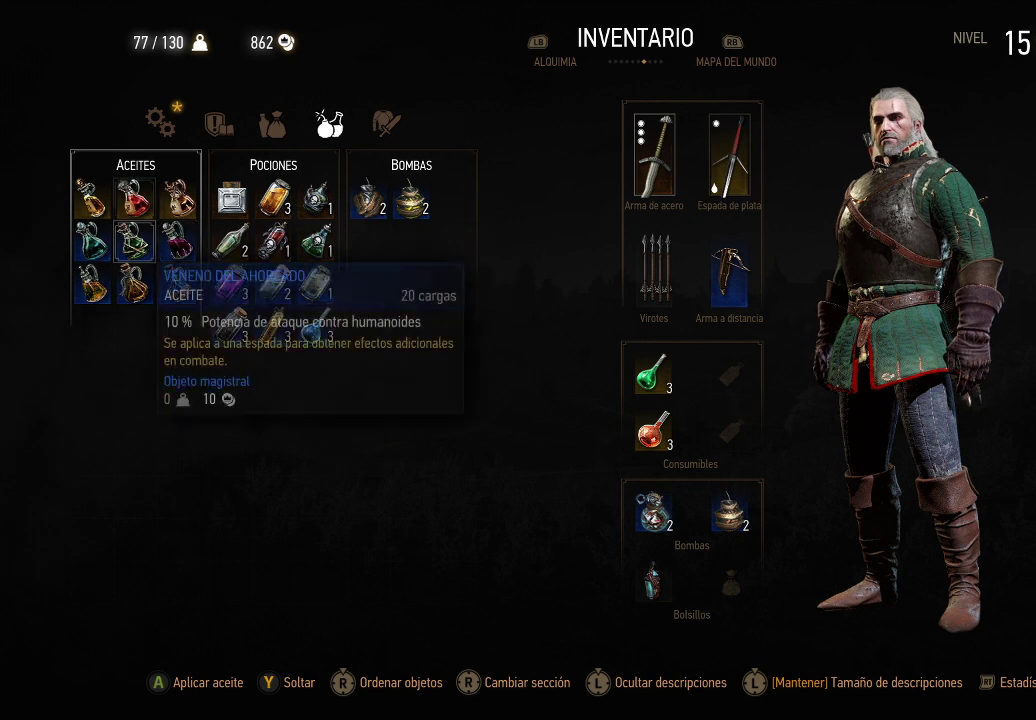
{"buttons": [], "left_stick": "center", "right_stick": "center", "events": []}
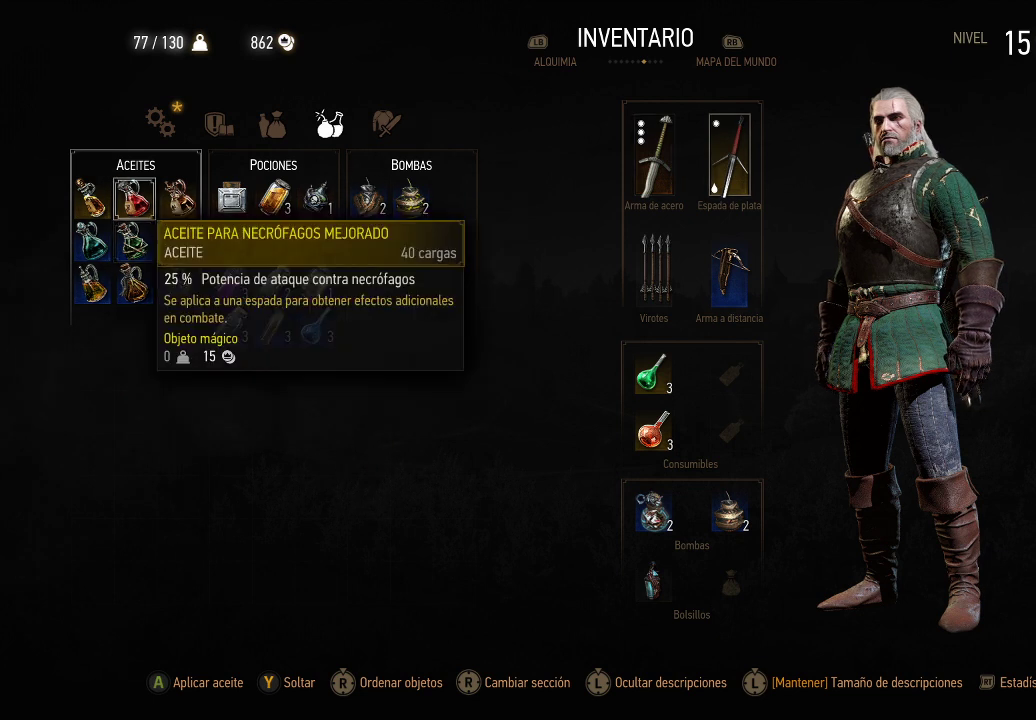
{"buttons": ["A"], "left_stick": "center", "right_stick": "center", "events": [[450, "A", "down"]]}
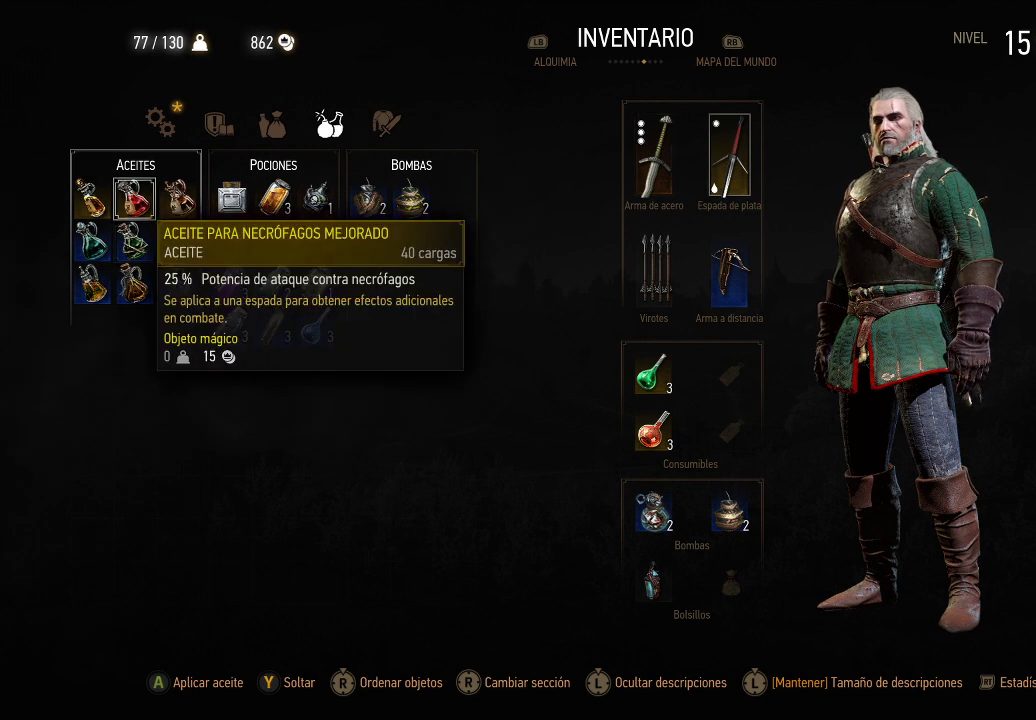
{"buttons": [], "left_stick": "center", "right_stick": "center", "events": [[50, "A", "up"]]}
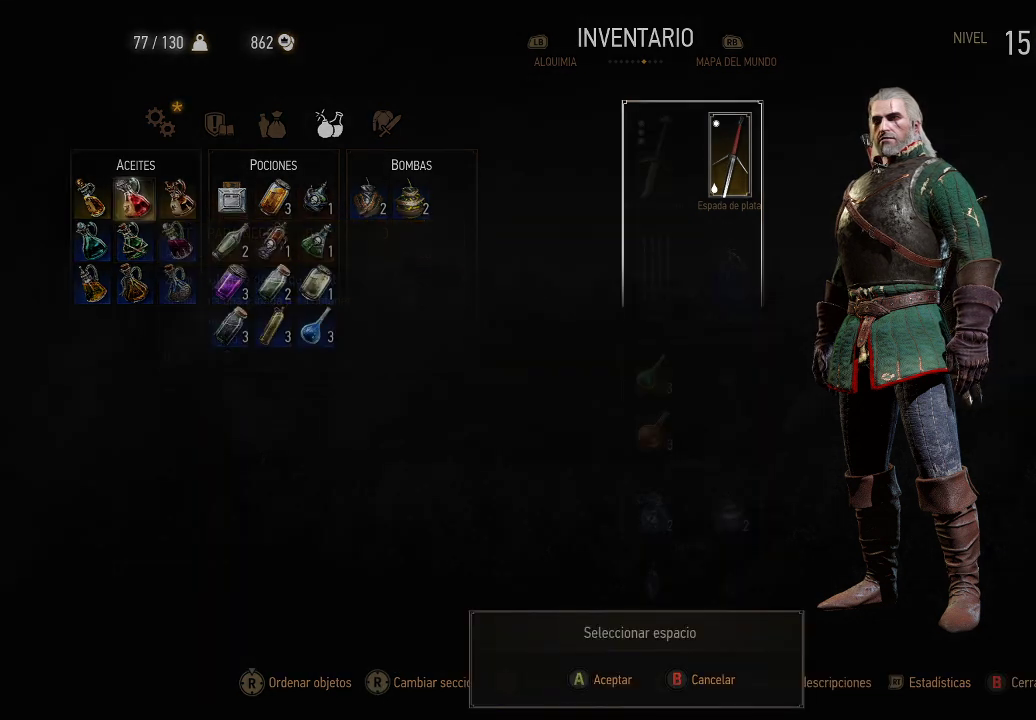
{"buttons": [], "left_stick": "center", "right_stick": "center", "events": [[350, "A", "down"], [500, "A", "up"]]}
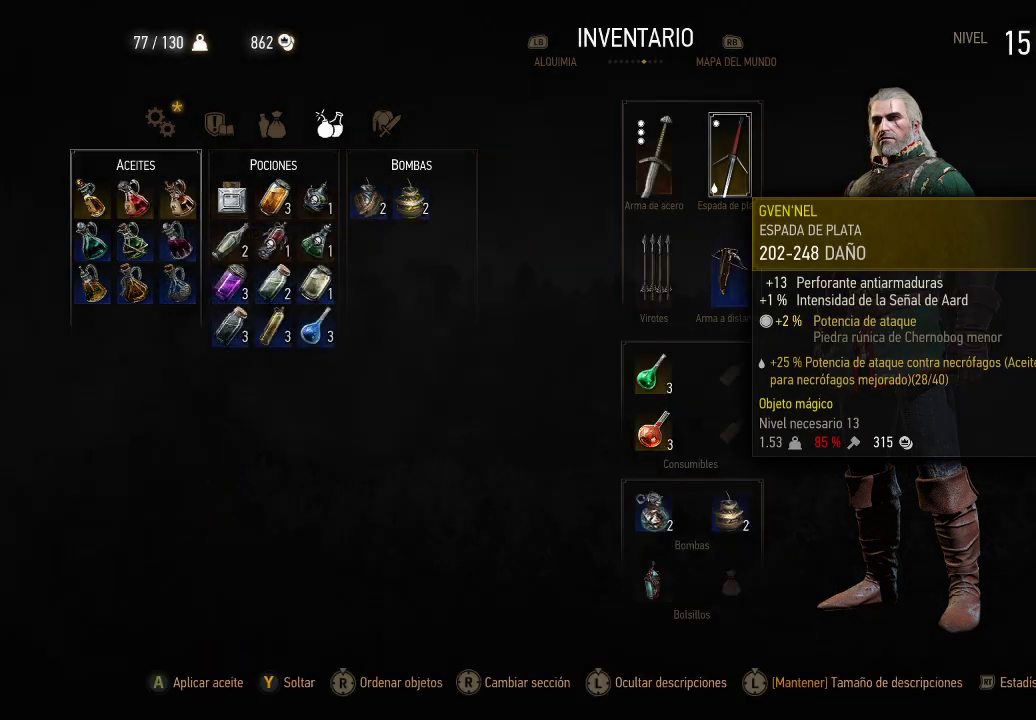
{"buttons": [], "left_stick": "center", "right_stick": "center", "events": []}
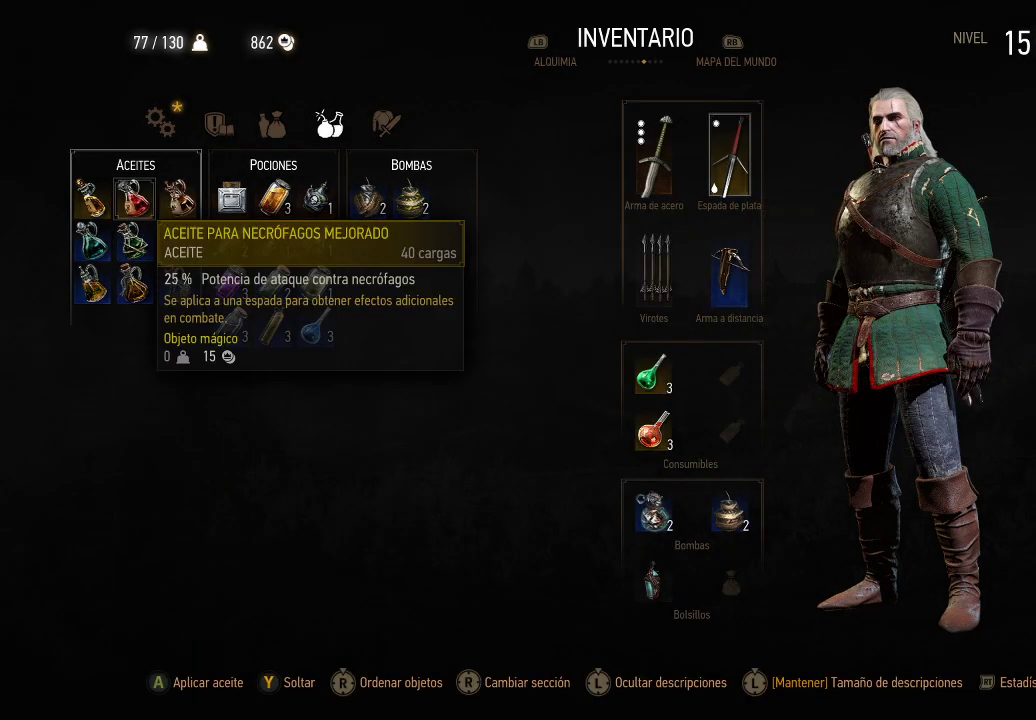
{"buttons": ["DPAD_RIGHT"], "left_stick": "center", "right_stick": "center", "events": [[450, "DPAD_RIGHT", "down"]]}
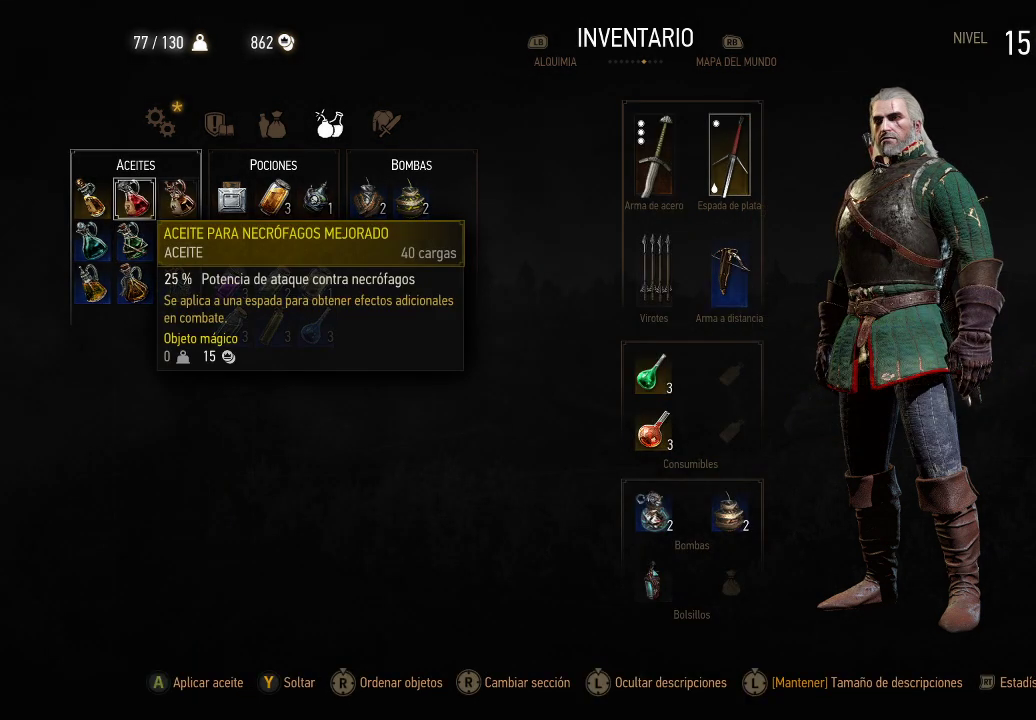
{"buttons": [], "left_stick": "center", "right_stick": "center", "events": [[50, "DPAD_RIGHT", "up"], [400, "DPAD_DOWN", "down"], [450, "DPAD_DOWN", "up"]]}
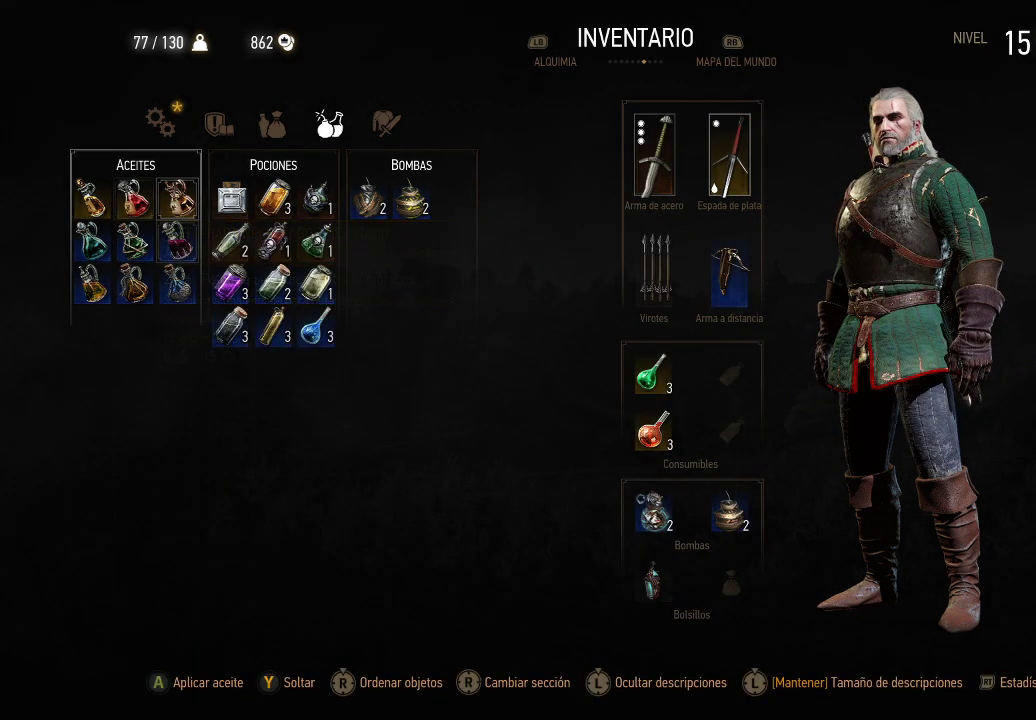
{"buttons": [], "left_stick": "center", "right_stick": "center", "events": [[150, "DPAD_RIGHT", "down"], [300, "DPAD_RIGHT", "up"], [400, "DPAD_RIGHT", "down"], [500, "DPAD_RIGHT", "up"]]}
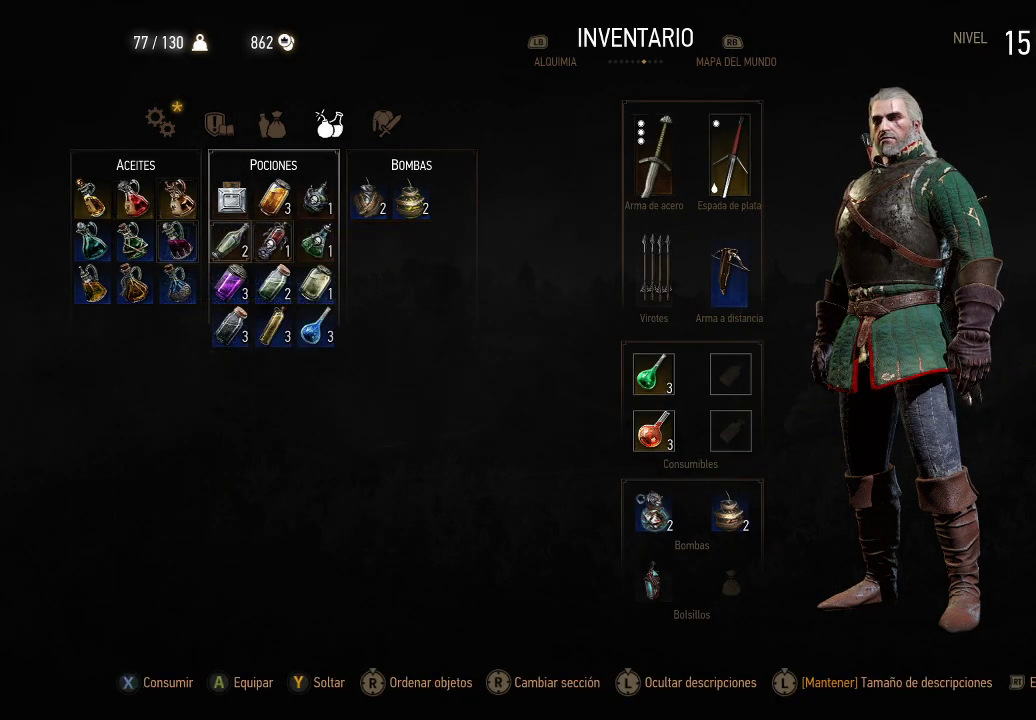
{"buttons": [], "left_stick": "center", "right_stick": "center", "events": [[250, "DPAD_DOWN", "down"], [300, "DPAD_DOWN", "up"]]}
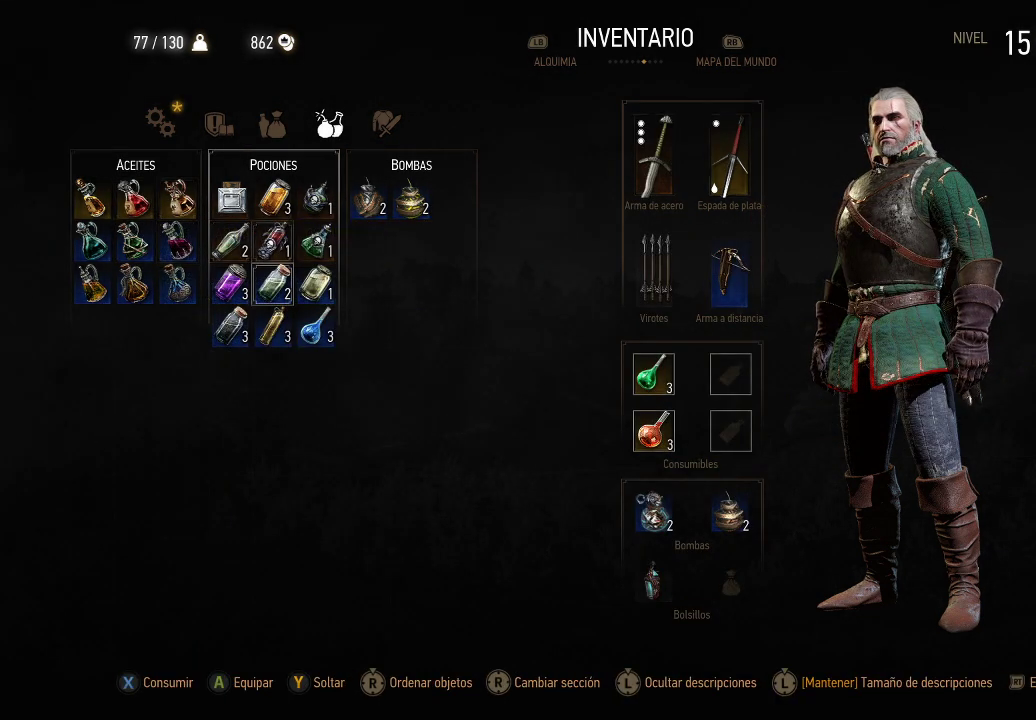
{"buttons": [], "left_stick": "center", "right_stick": "center", "events": []}
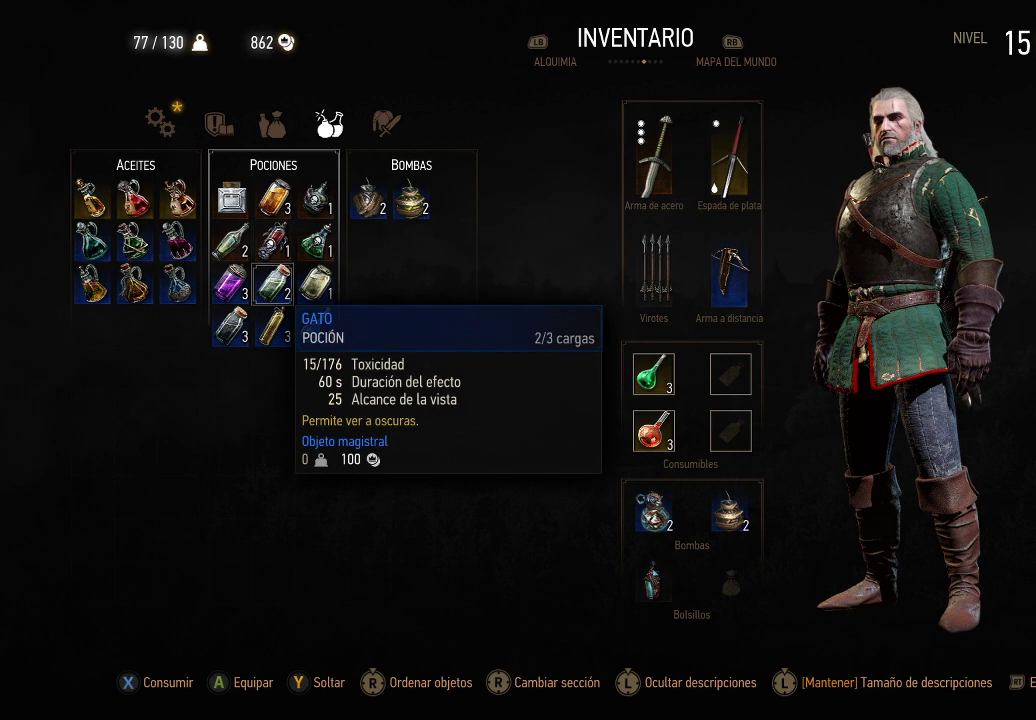
{"buttons": [], "left_stick": "center", "right_stick": "center", "events": []}
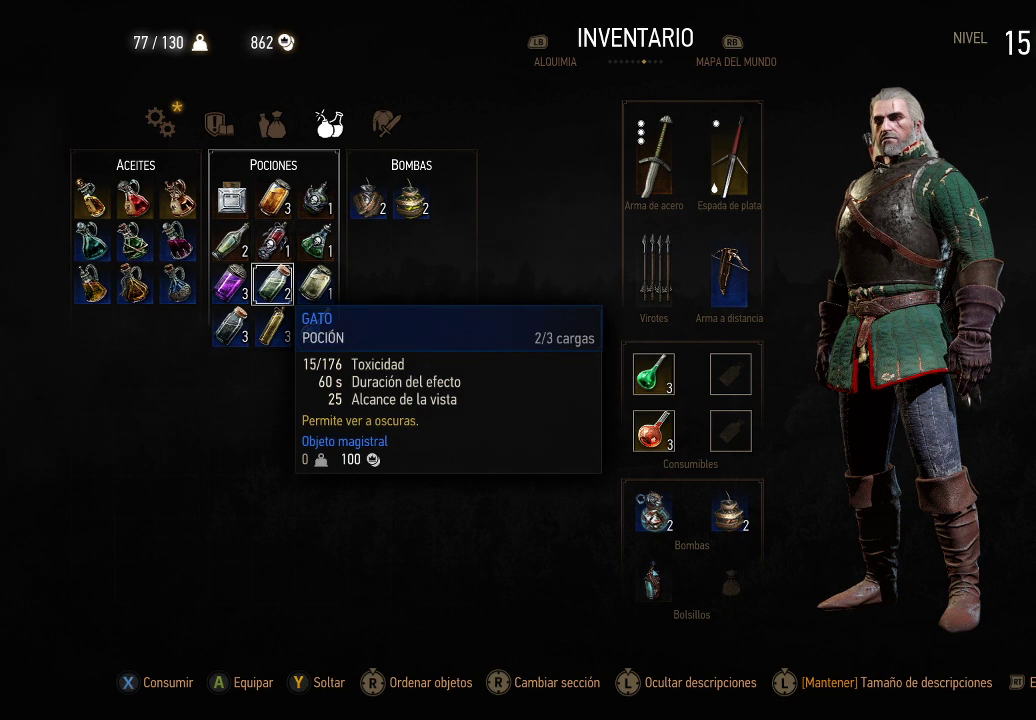
{"buttons": [], "left_stick": "center", "right_stick": "center", "events": []}
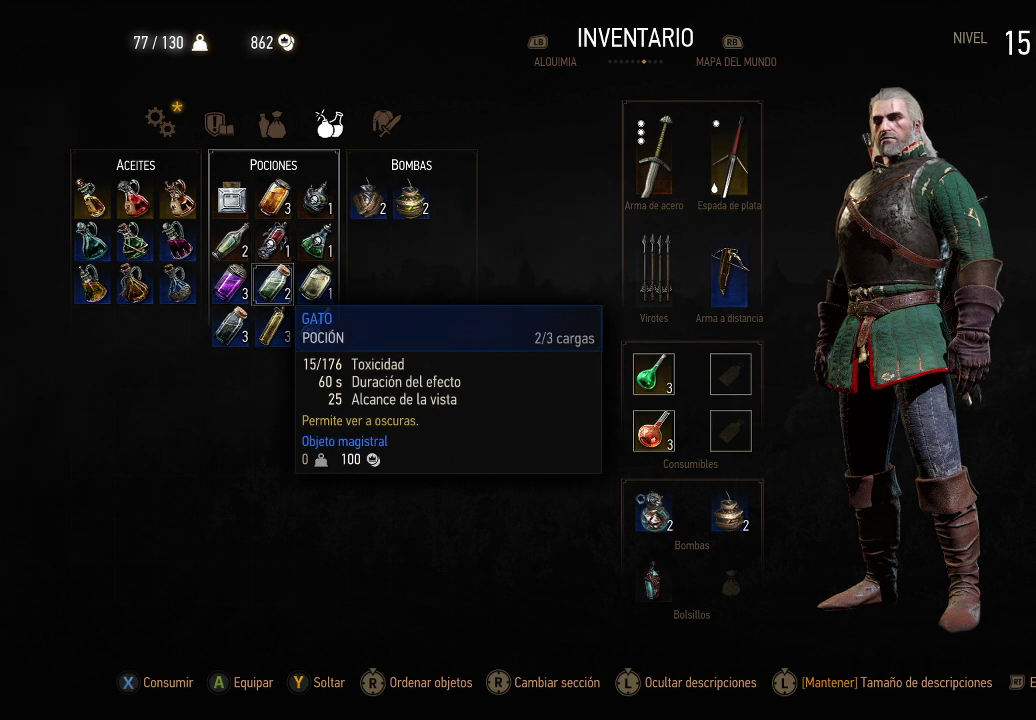
{"buttons": [], "left_stick": "center", "right_stick": "center", "events": [[450, "X", "down"], [500, "X", "up"]]}
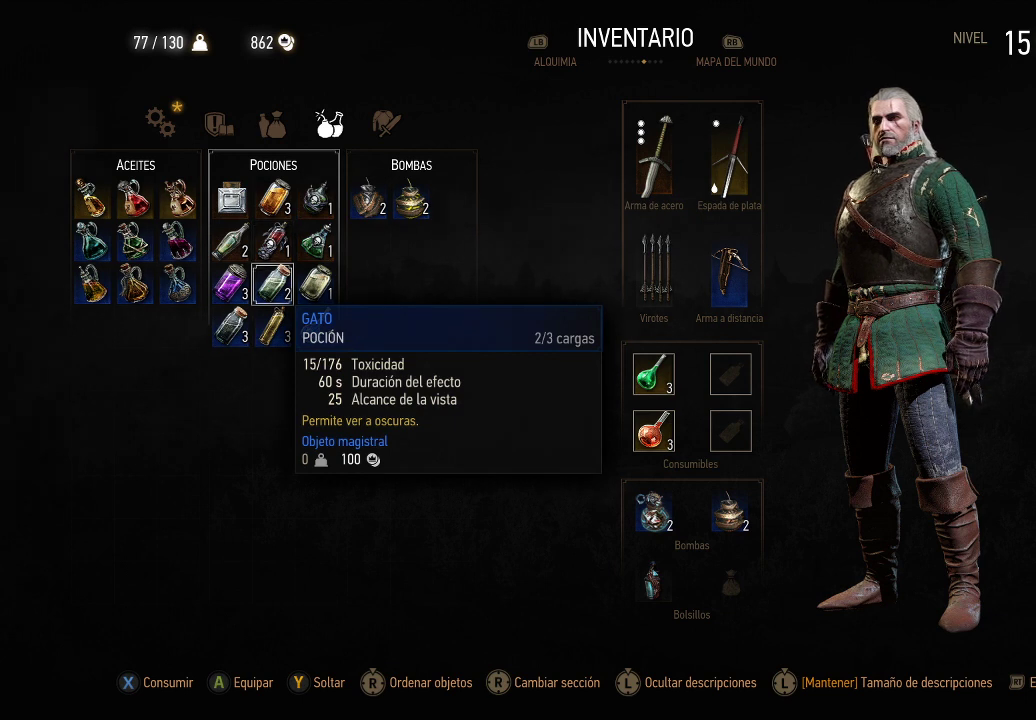
{"buttons": [], "left_stick": "center", "right_stick": "center", "events": []}
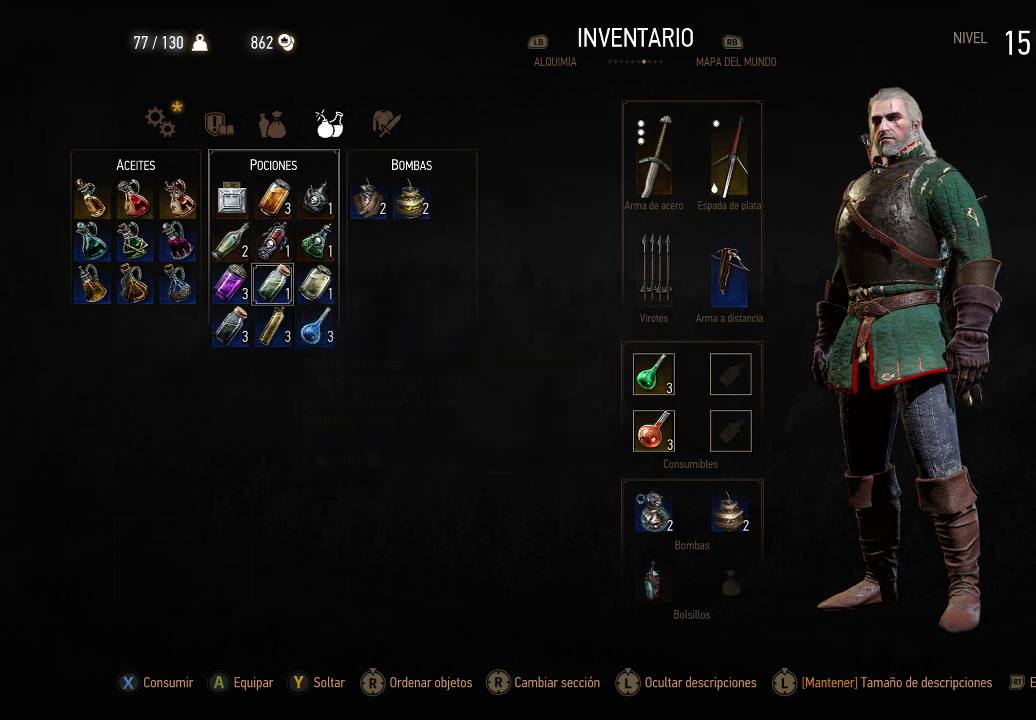
{"buttons": [], "left_stick": "center", "right_stick": "center", "events": [[200, "B", "down"], [250, "B", "up"]]}
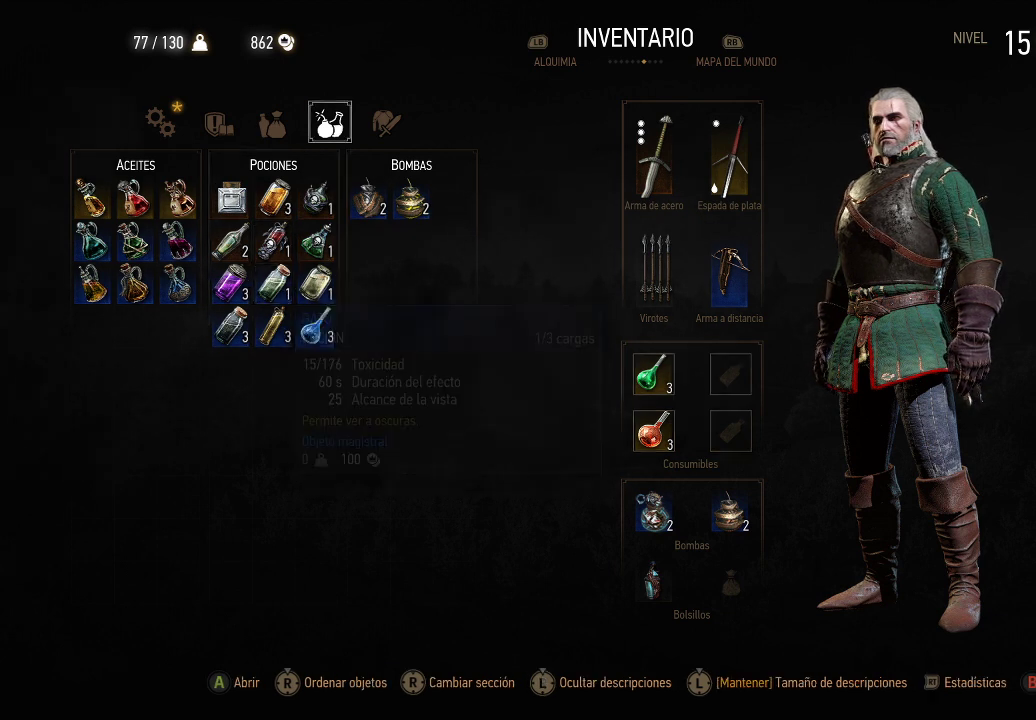
{"buttons": [], "left_stick": "center", "right_stick": "center", "events": [[300, "B", "down"], [400, "B", "up"]]}
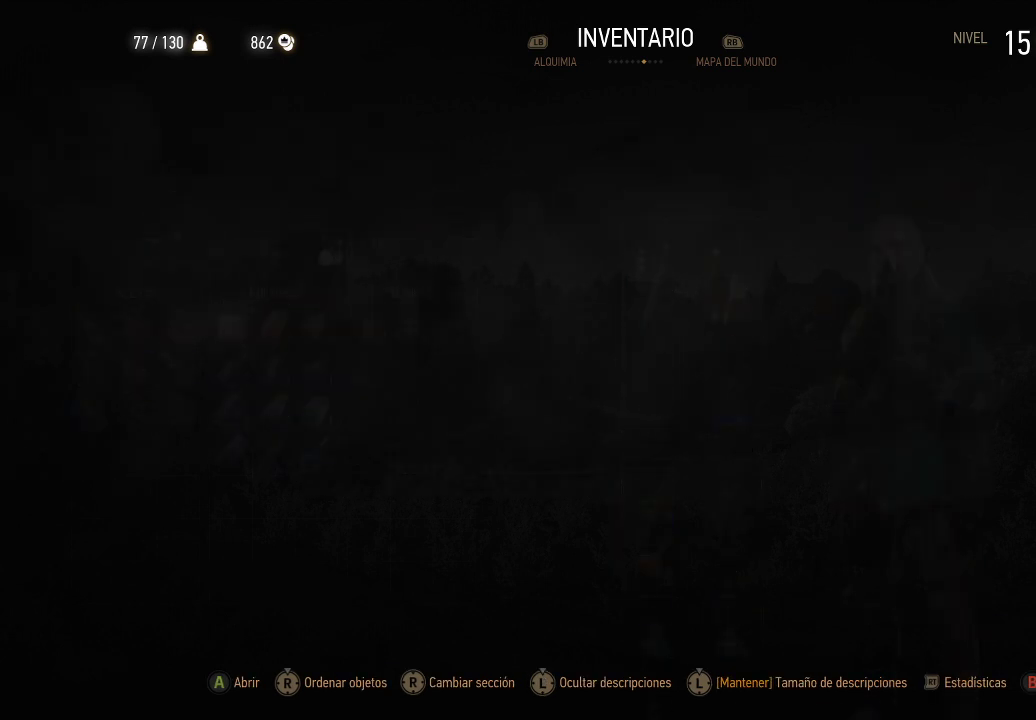
{"buttons": [], "left_stick": "center", "right_stick": "center", "events": [[400, "B", "down"], [500, "B", "up"]]}
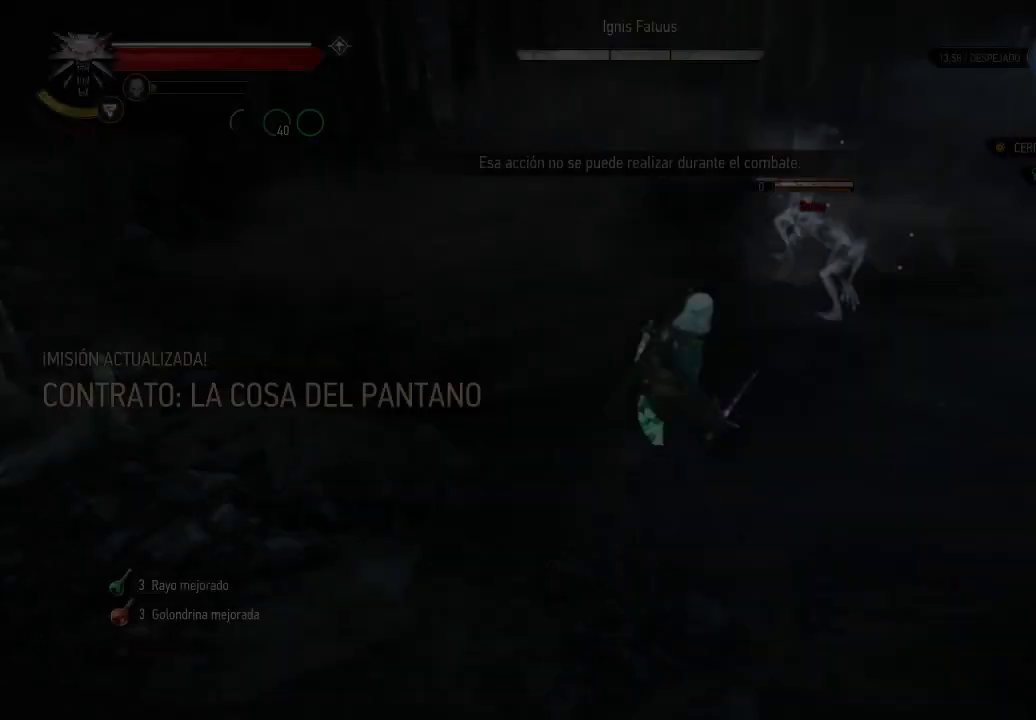
{"buttons": [], "left_stick": "right", "right_stick": "center", "events": [[300, "left_stick", "up"], [400, "left_stick", "right"]]}
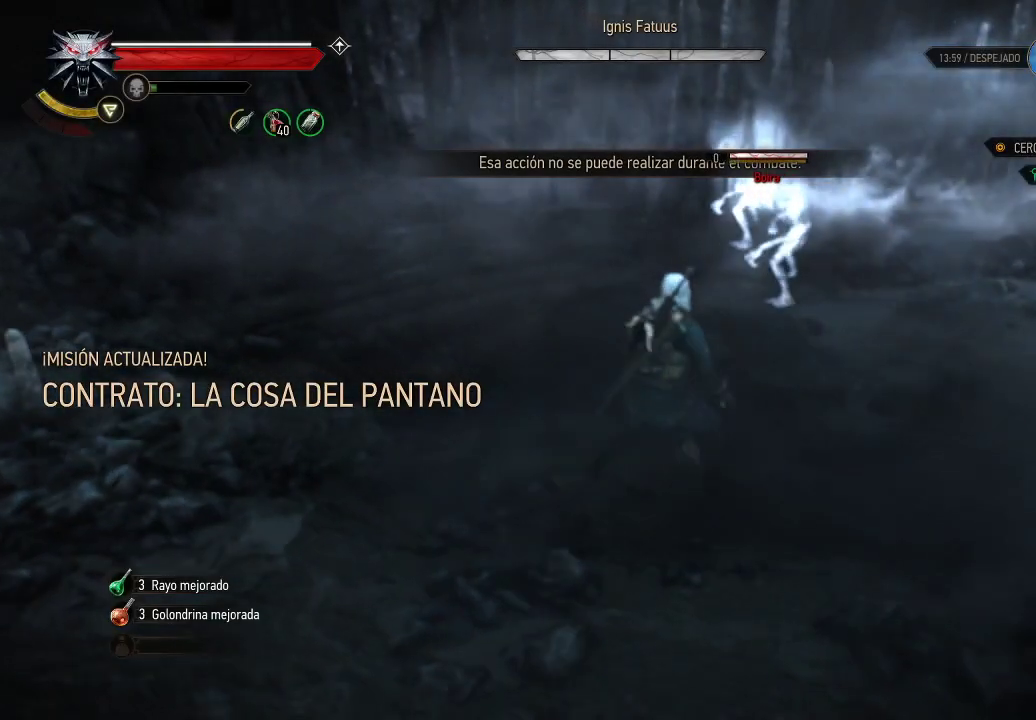
{"buttons": ["X"], "left_stick": "up-right", "right_stick": "center", "events": [[200, "left_stick", "up-right"], [500, "X", "down"]]}
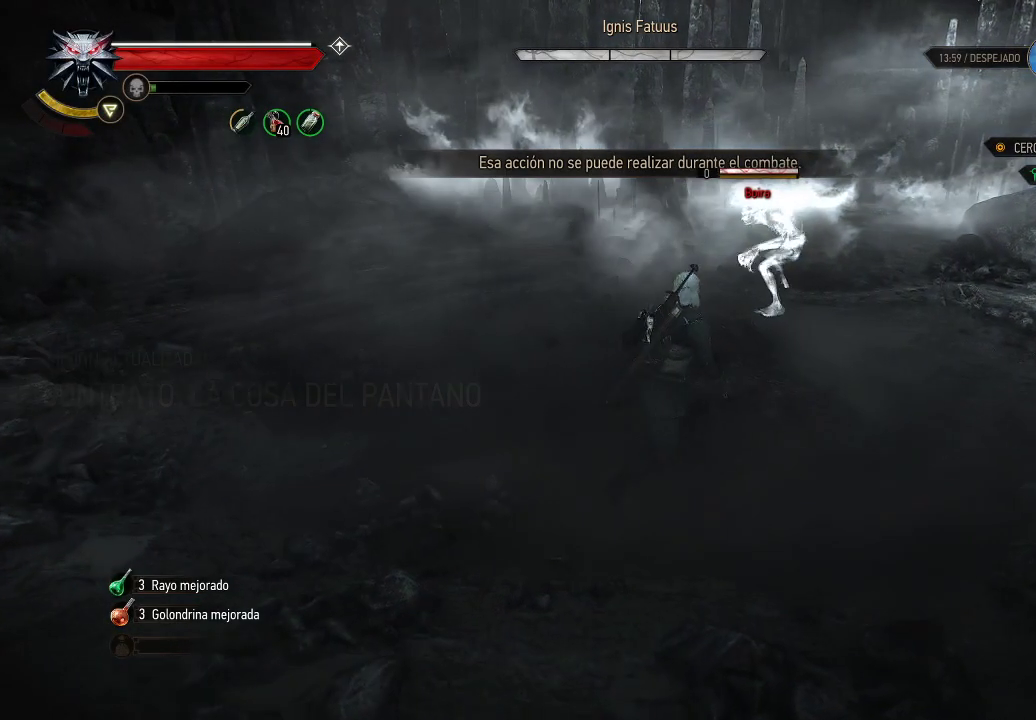
{"buttons": ["X"], "left_stick": "up-right", "right_stick": "center", "events": [[50, "X", "up"], [150, "X", "down"], [250, "X", "up"], [300, "X", "down"], [400, "X", "up"], [450, "X", "down"]]}
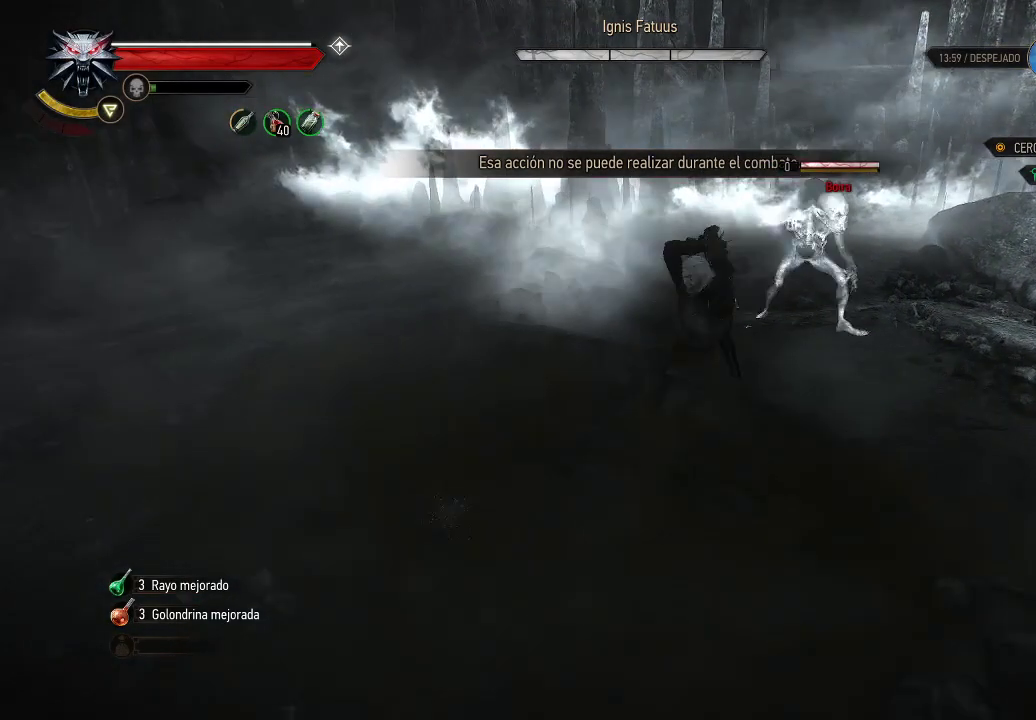
{"buttons": [], "left_stick": "up-right", "right_stick": "center", "events": [[50, "X", "up"], [150, "X", "down"], [200, "X", "up"], [300, "X", "down"], [350, "X", "up"], [450, "X", "down"], [500, "X", "up"]]}
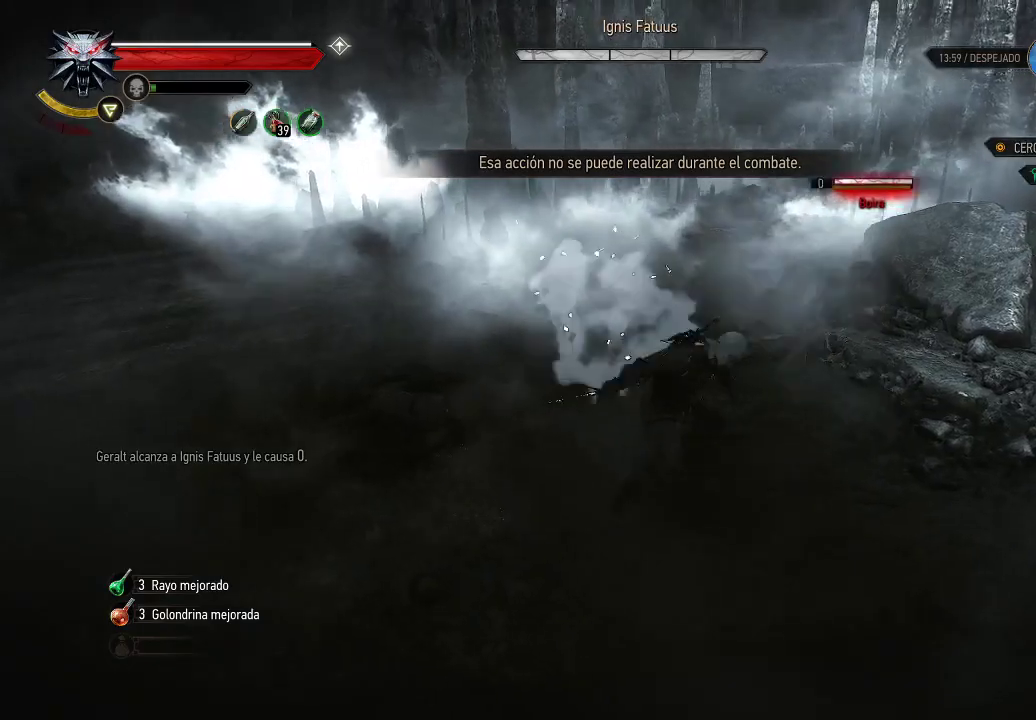
{"buttons": [], "left_stick": "up-right", "right_stick": "center", "events": [[100, "X", "down"], [150, "X", "up"], [250, "X", "down"], [300, "X", "up"], [400, "X", "down"], [450, "X", "up"]]}
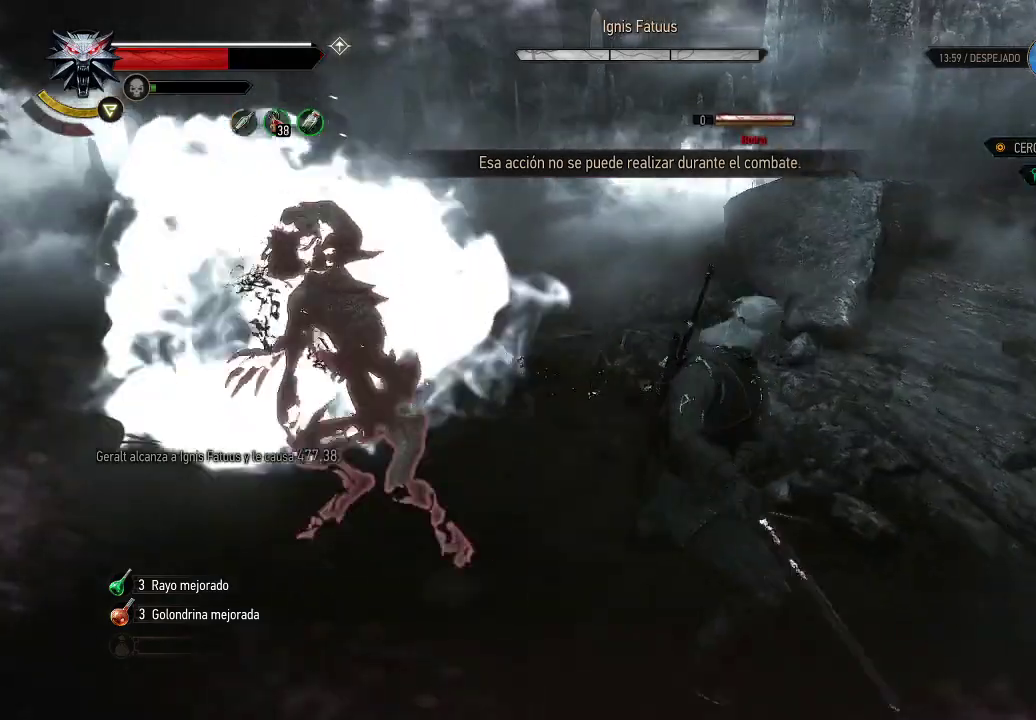
{"buttons": ["X"], "left_stick": "left", "right_stick": "center", "events": [[50, "X", "down"], [100, "X", "up"], [200, "X", "down"], [250, "X", "up"], [300, "left_stick", "up-left"], [350, "X", "down"], [400, "X", "up"], [400, "left_stick", "left"], [500, "X", "down"]]}
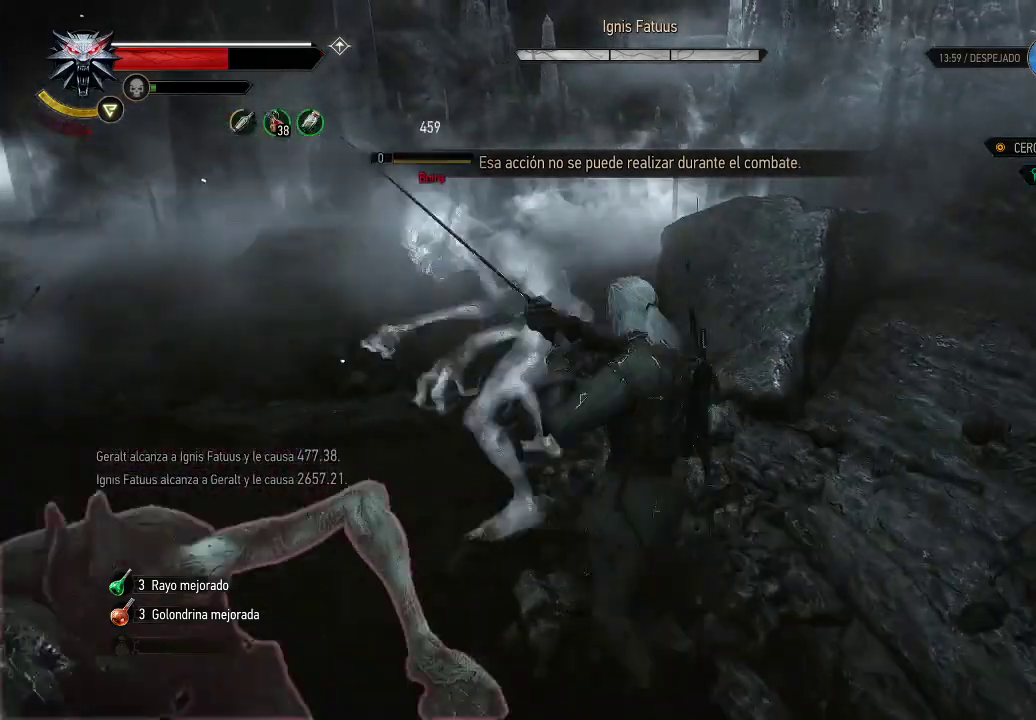
{"buttons": ["X"], "left_stick": "down-left", "right_stick": "center", "events": [[100, "X", "up"], [150, "X", "down"], [150, "left_stick", "down-left"], [250, "X", "up"], [300, "X", "down"], [450, "X", "up"], [500, "X", "down"]]}
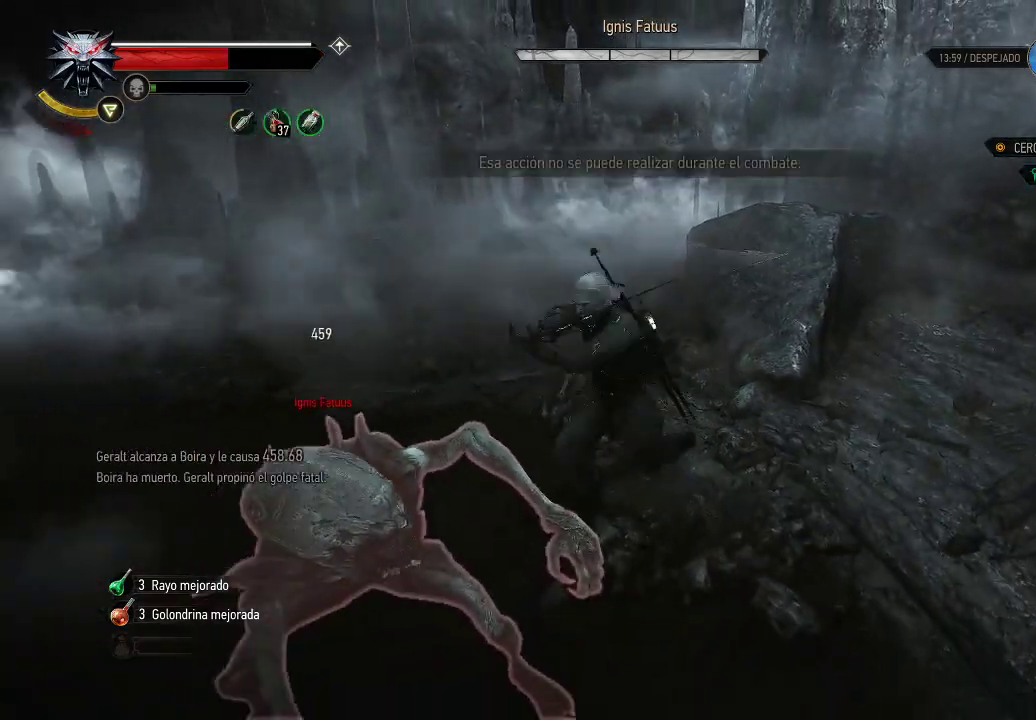
{"buttons": ["X"], "left_stick": "down-left", "right_stick": "center", "events": [[100, "X", "up"], [150, "X", "down"], [250, "X", "up"], [300, "X", "down"], [400, "X", "up"], [500, "X", "down"]]}
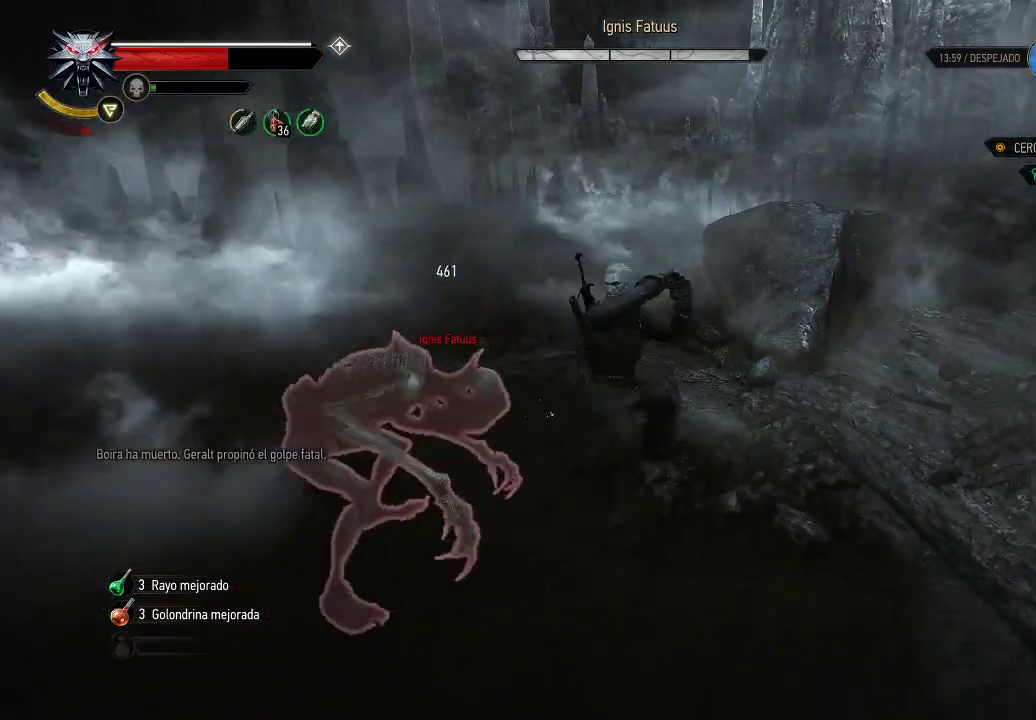
{"buttons": ["X"], "left_stick": "down-left", "right_stick": "center", "events": [[50, "X", "up"], [150, "X", "down"], [250, "X", "up"], [300, "X", "down"], [400, "X", "up"], [450, "X", "down"]]}
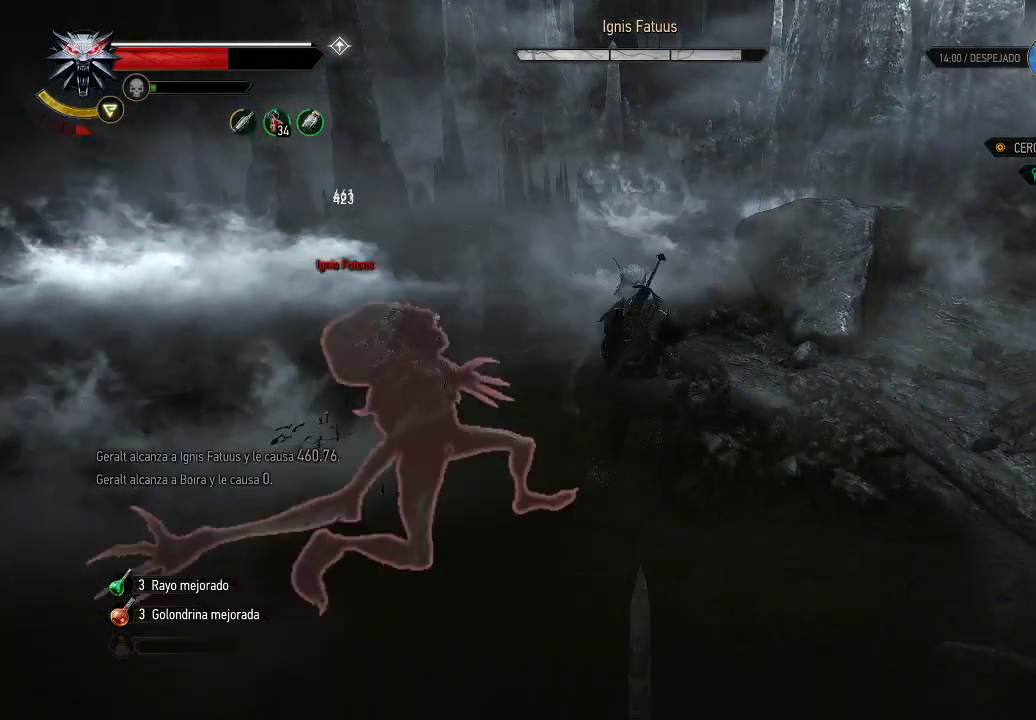
{"buttons": [], "left_stick": "down-left", "right_stick": "center", "events": [[50, "X", "up"], [100, "X", "down"], [200, "X", "up"], [300, "B", "down"], [400, "B", "up"]]}
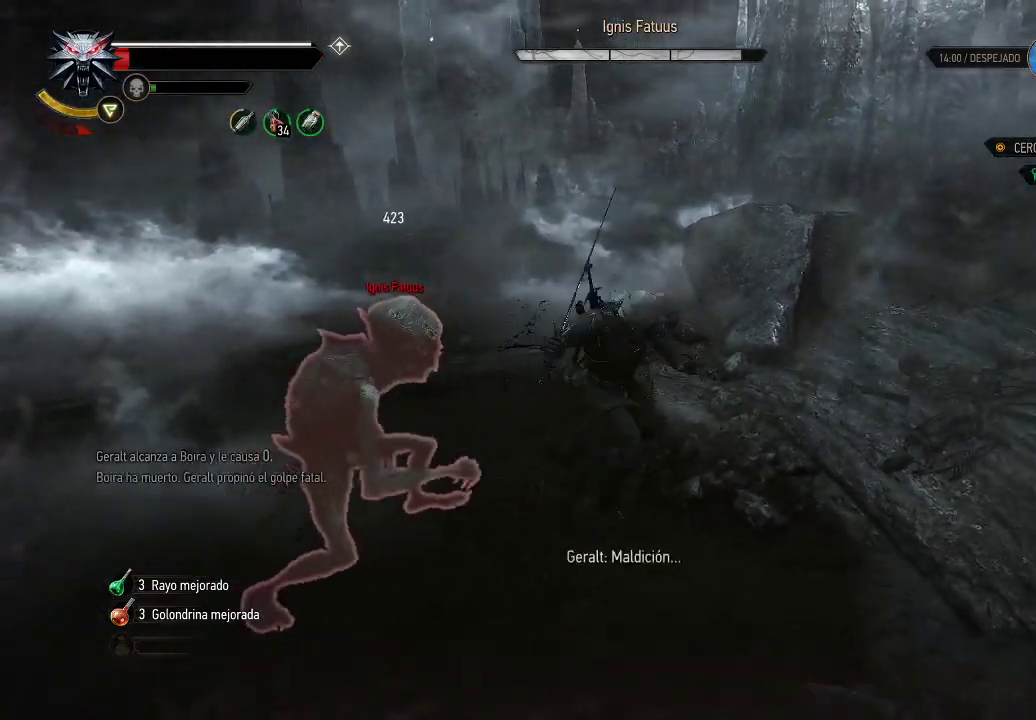
{"buttons": [], "left_stick": "down-left", "right_stick": "center", "events": [[100, "left_stick", "left"], [150, "B", "down"], [250, "B", "up"], [400, "left_stick", "down-left"]]}
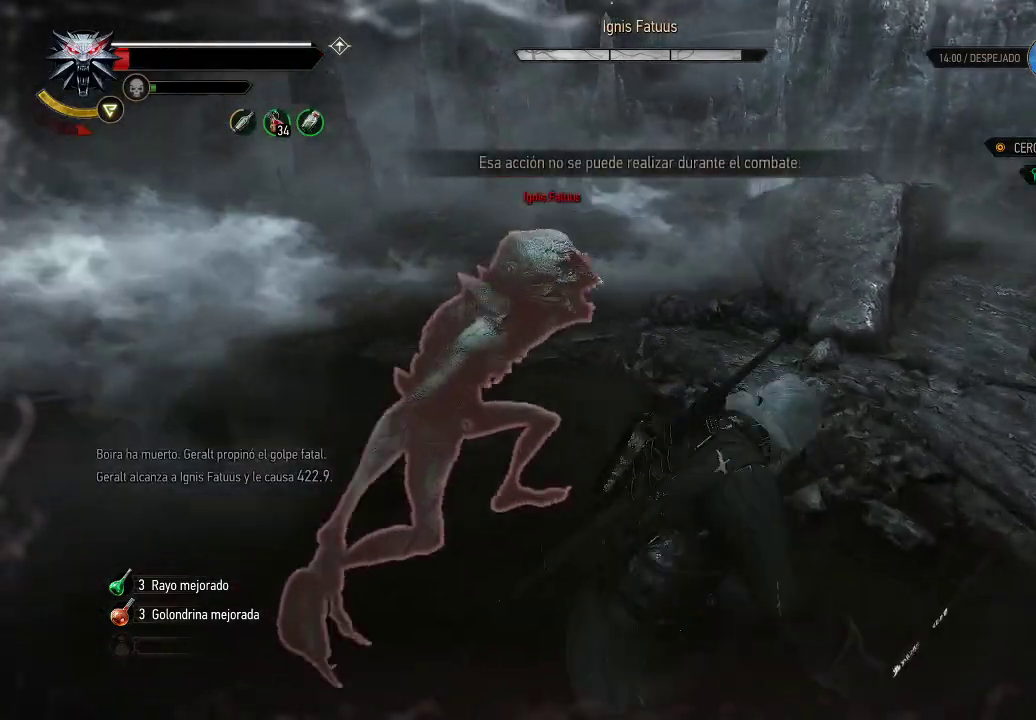
{"buttons": [], "left_stick": "left", "right_stick": "center", "events": [[100, "R2", "down"], [350, "R2", "up"], [450, "B", "down"], [500, "B", "up"], [500, "left_stick", "left"]]}
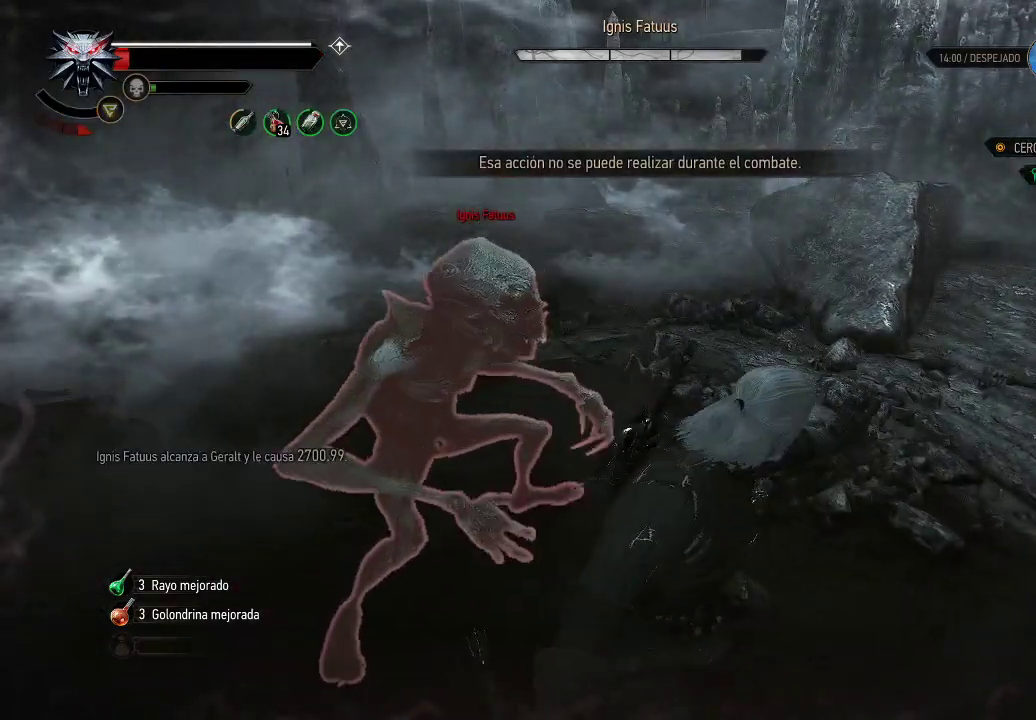
{"buttons": [], "left_stick": "left", "right_stick": "center", "events": [[100, "B", "down"], [150, "B", "up"], [250, "A", "down"], [350, "A", "up"], [400, "A", "down"], [500, "A", "up"]]}